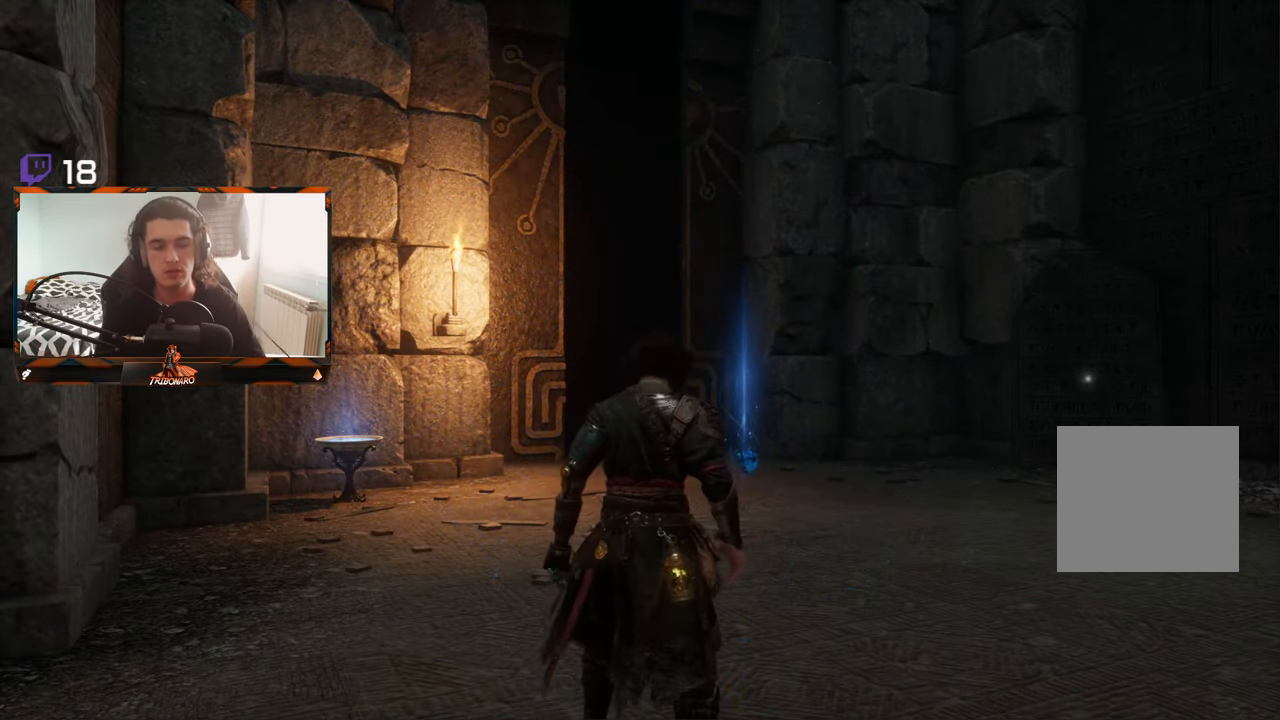
Gameplay with a controller (Xbox layout); each line is a JSON object with the inputs held at the frame after it. "events" lists button and stick changes between this image and that frame as [ms after this image, input, new state], when the widget could be followed in between.
{"buttons": [], "left_stick": "up-right", "right_stick": "center", "events": [[66, "left_stick", "up-right"]]}
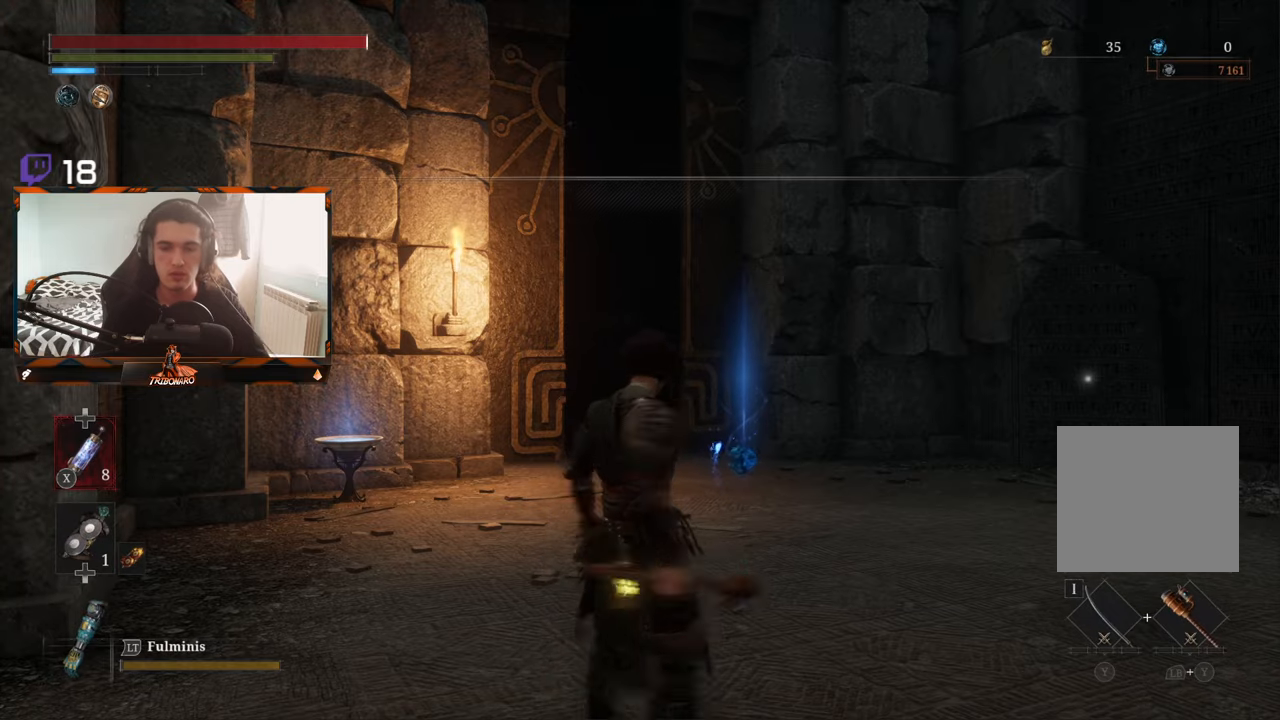
{"buttons": [], "left_stick": "up-right", "right_stick": "down-left", "events": [[50, "right_stick", "down-left"], [233, "right_stick", "center"], [500, "right_stick", "down-left"]]}
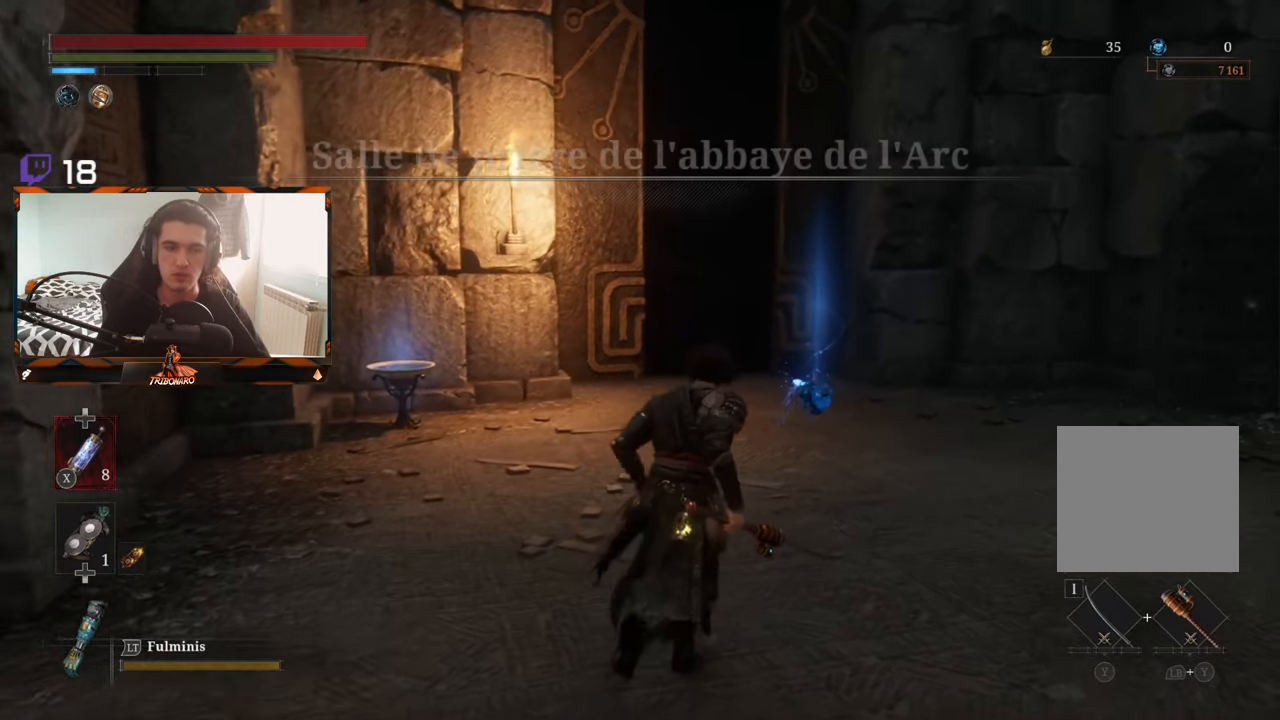
{"buttons": ["B"], "left_stick": "up-right", "right_stick": "center", "events": [[117, "right_stick", "center"], [267, "B", "down"]]}
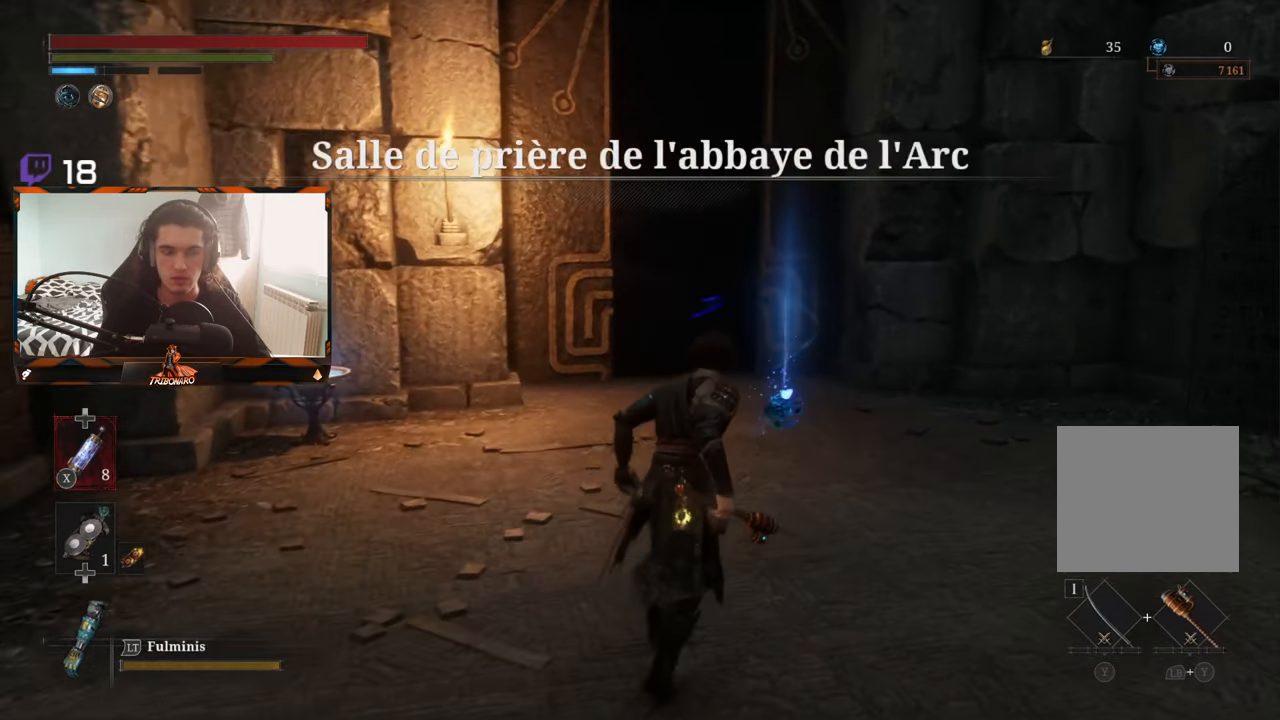
{"buttons": ["B"], "left_stick": "up", "right_stick": "center", "events": [[233, "left_stick", "up"]]}
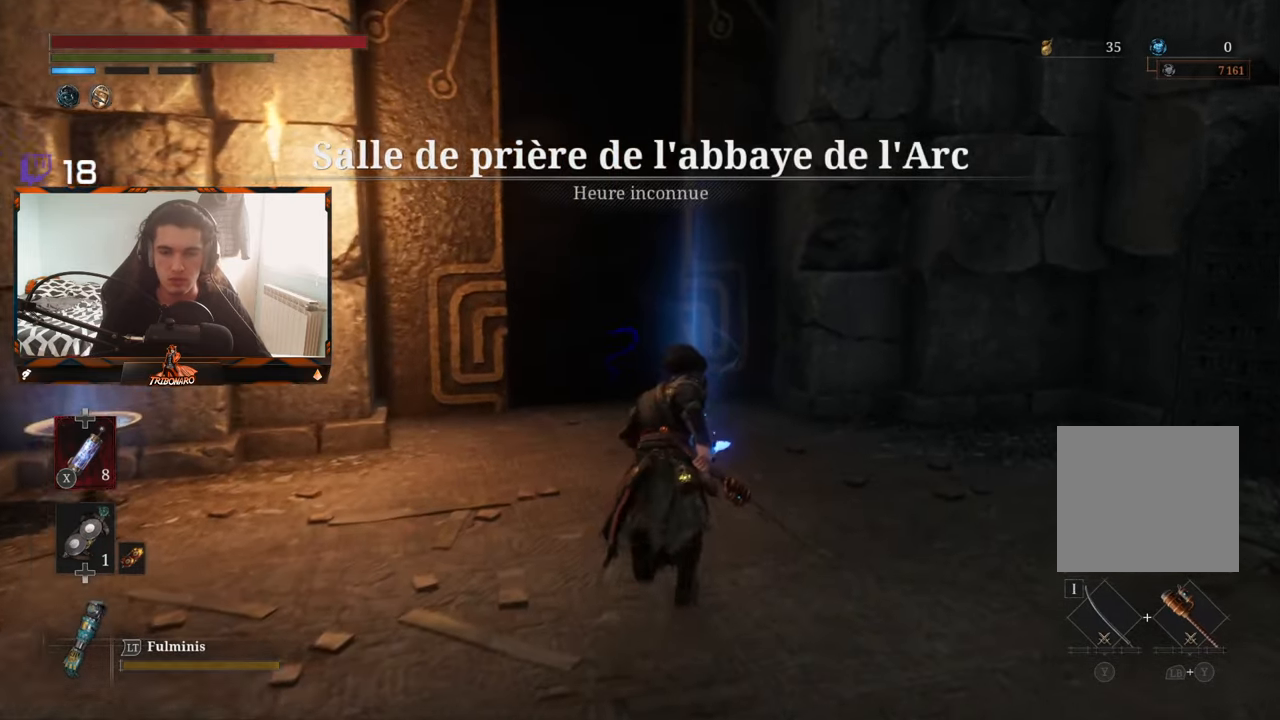
{"buttons": ["B"], "left_stick": "up", "right_stick": "center", "events": [[300, "A", "down"], [450, "A", "up"]]}
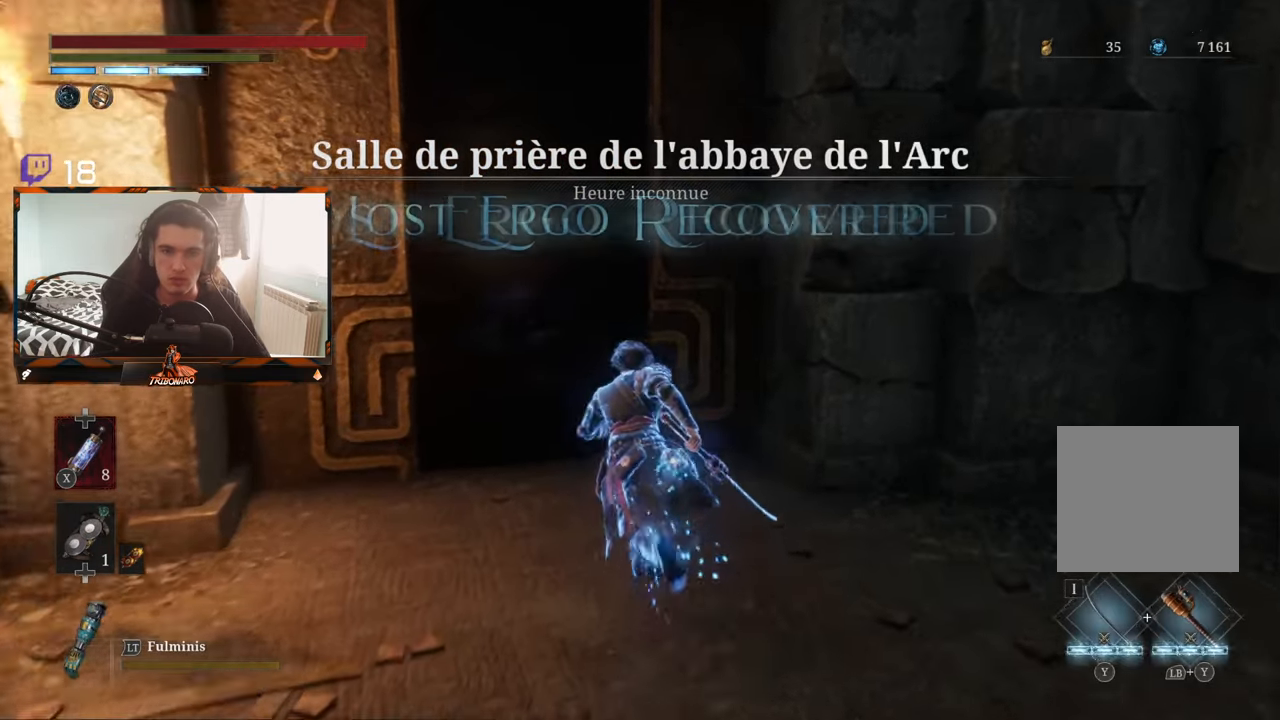
{"buttons": ["A"], "left_stick": "up", "right_stick": "center", "events": [[400, "A", "down"], [433, "B", "up"]]}
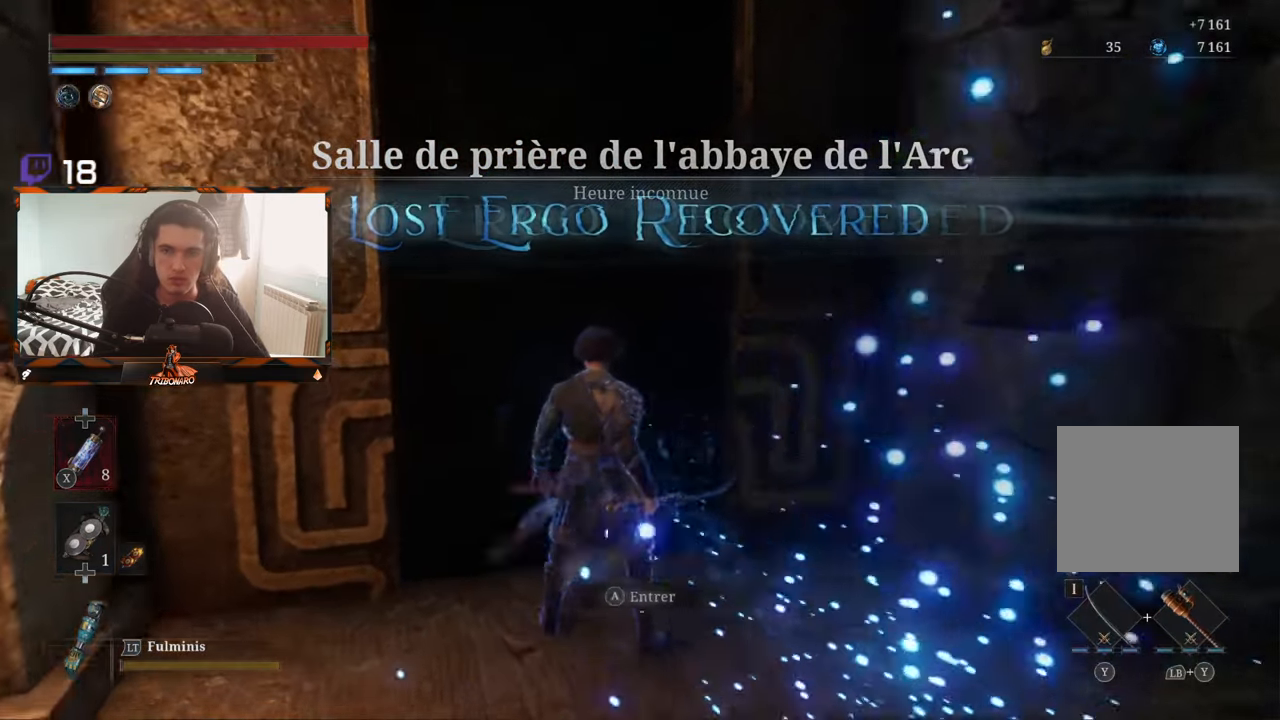
{"buttons": [], "left_stick": "center", "right_stick": "center", "events": [[33, "left_stick", "center"], [50, "A", "up"]]}
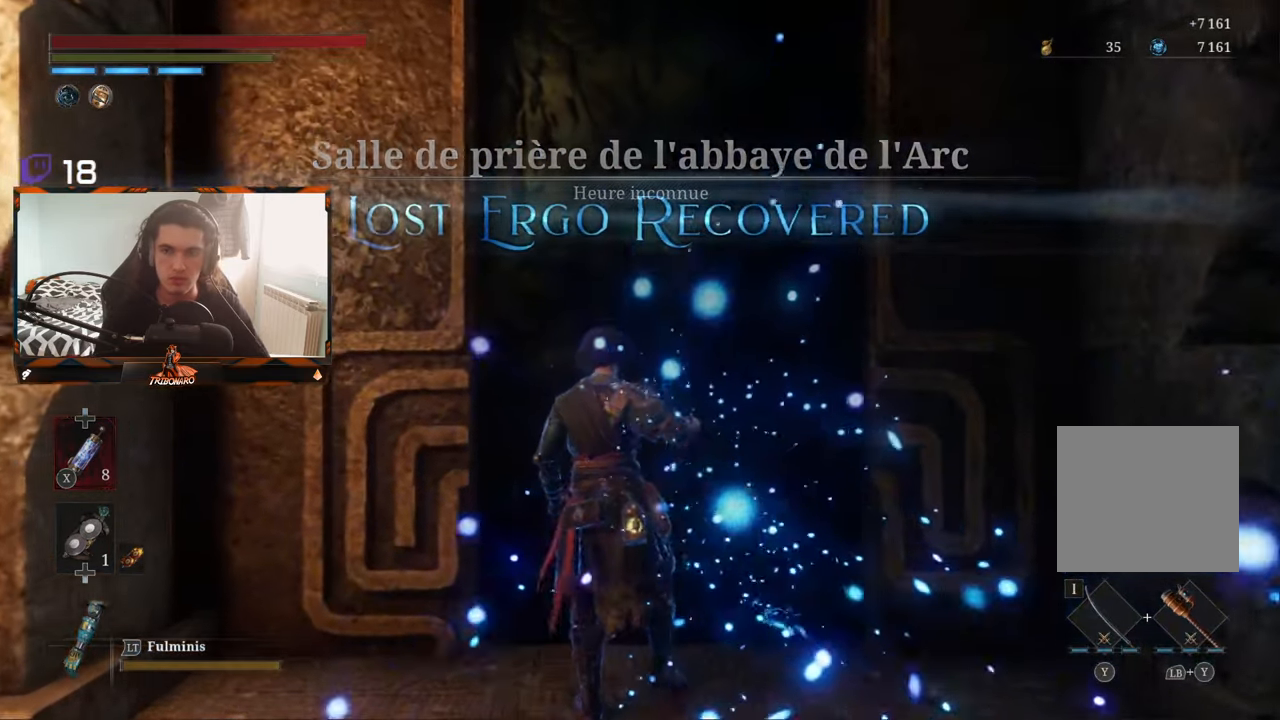
{"buttons": [], "left_stick": "up", "right_stick": "center", "events": [[417, "left_stick", "up"]]}
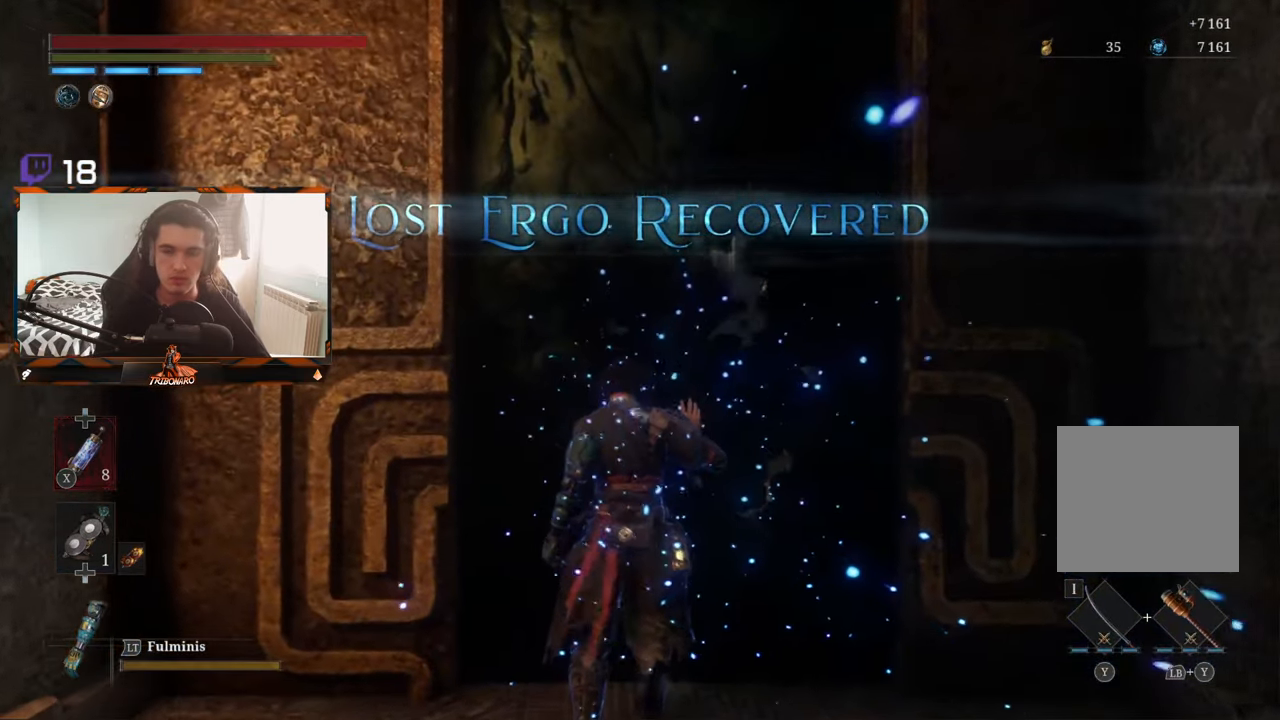
{"buttons": [], "left_stick": "up", "right_stick": "center", "events": []}
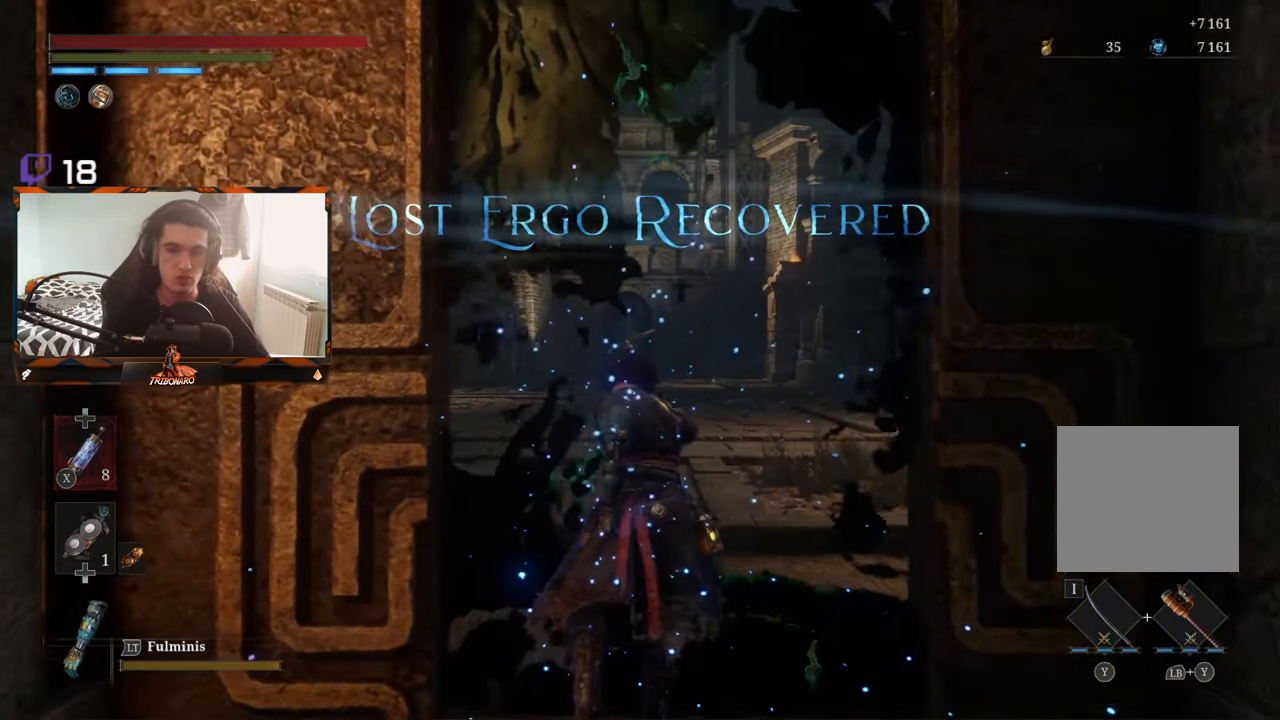
{"buttons": [], "left_stick": "up", "right_stick": "center", "events": []}
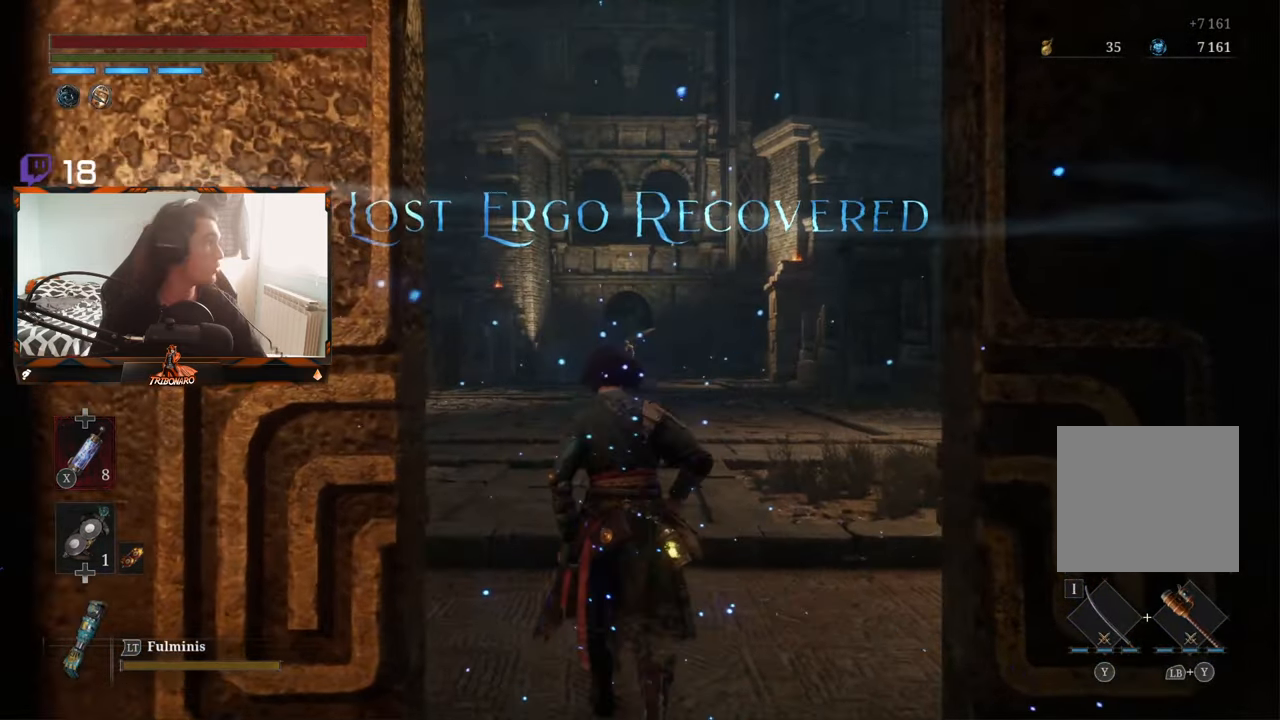
{"buttons": [], "left_stick": "up", "right_stick": "center", "events": []}
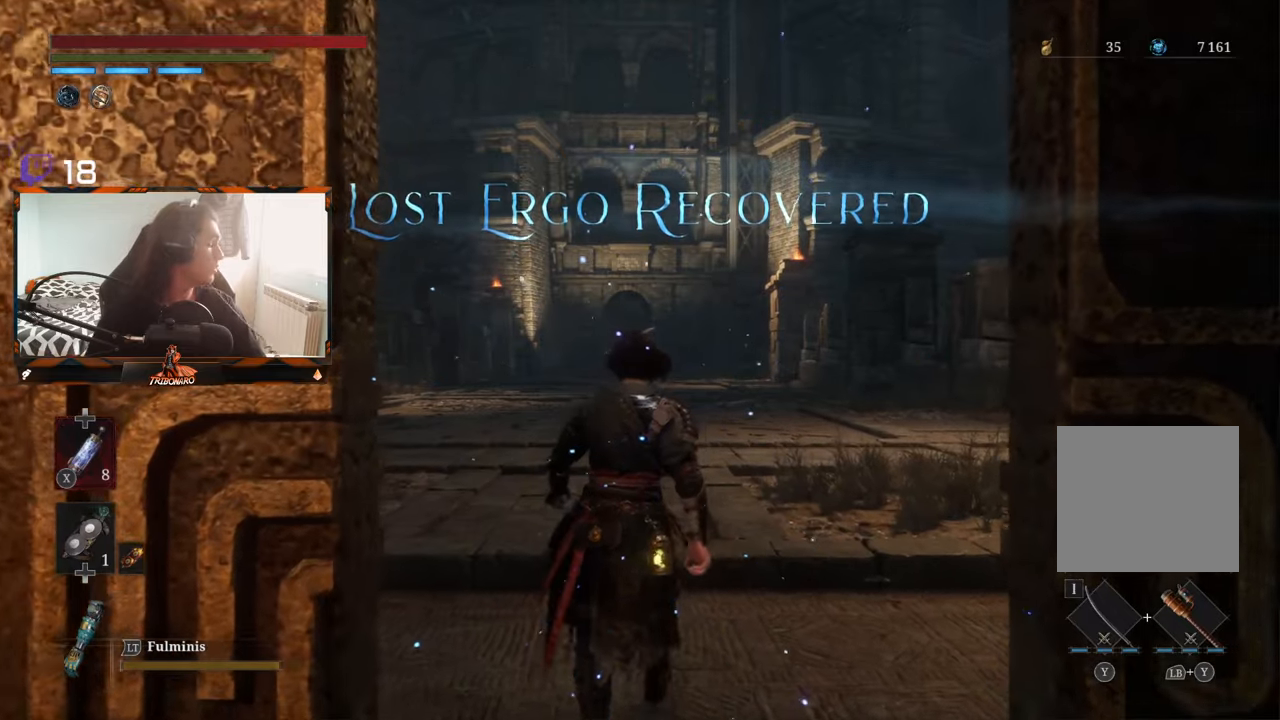
{"buttons": [], "left_stick": "up", "right_stick": "center", "events": []}
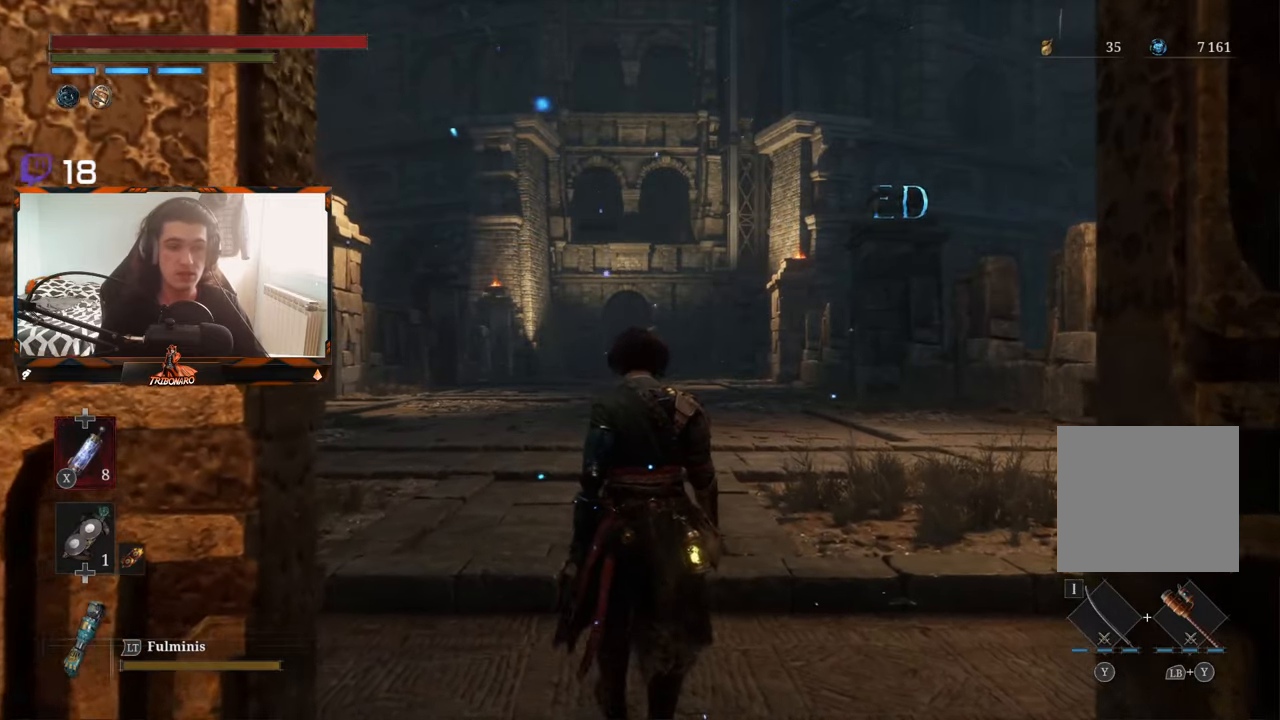
{"buttons": [], "left_stick": "up", "right_stick": "center", "events": []}
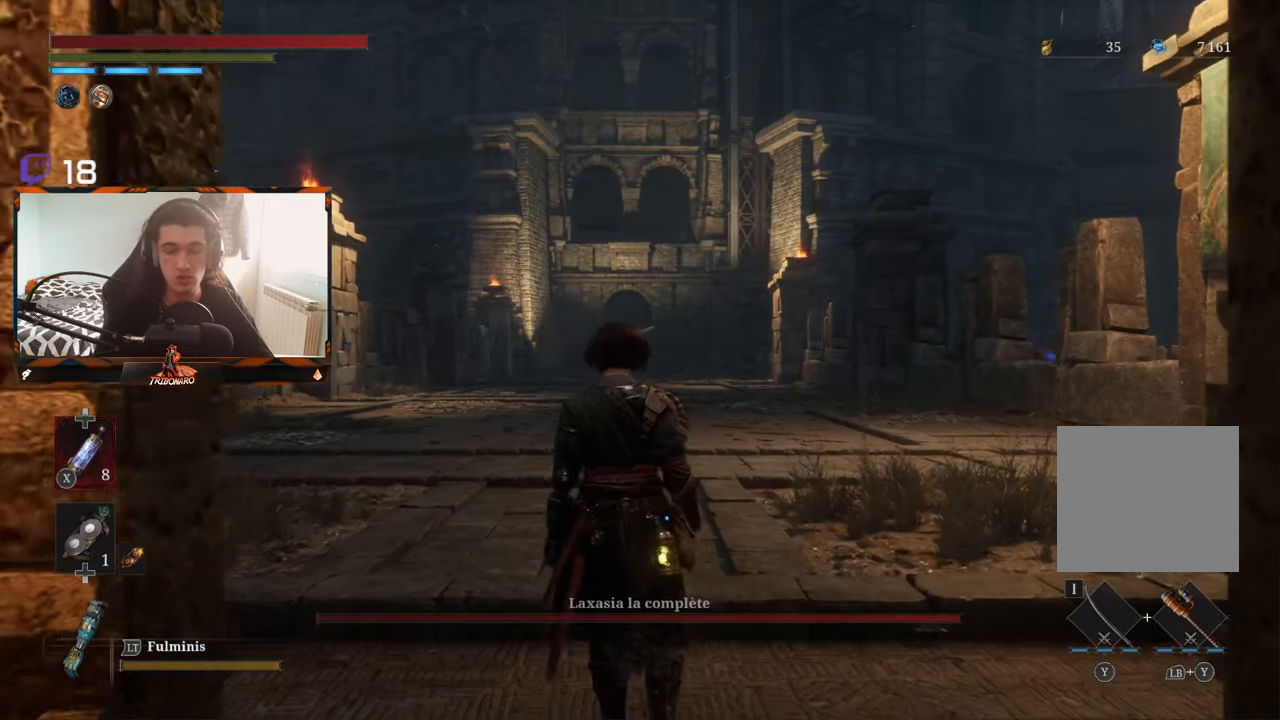
{"buttons": [], "left_stick": "up", "right_stick": "center", "events": []}
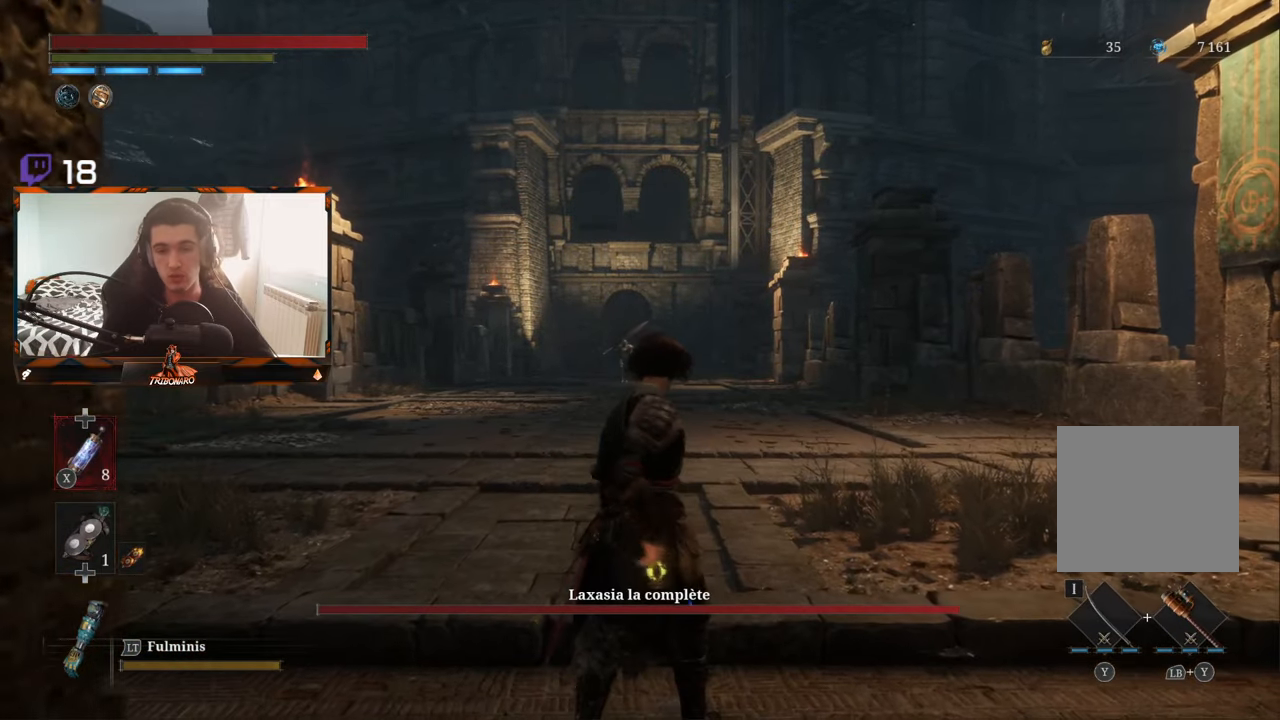
{"buttons": [], "left_stick": "up", "right_stick": "center", "events": []}
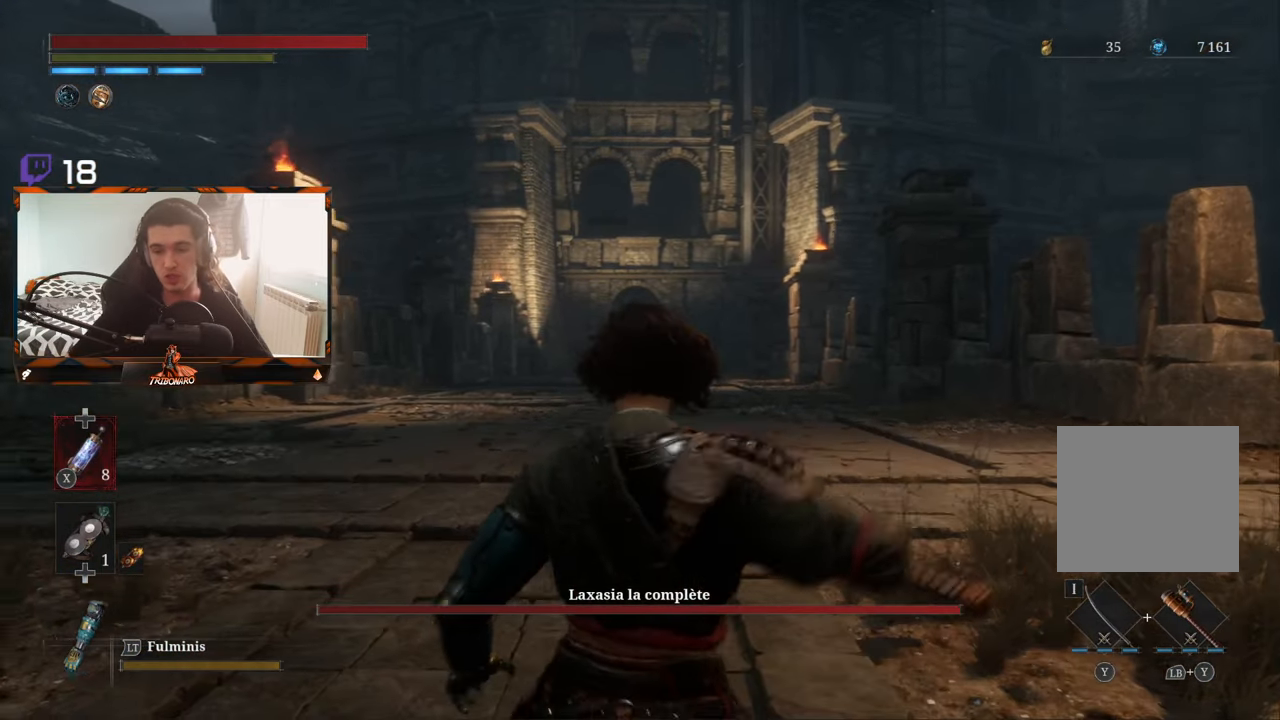
{"buttons": [], "left_stick": "up", "right_stick": "center", "events": [[34, "right_stick", "up-left"], [100, "R3", "down"], [217, "R3", "up"], [217, "right_stick", "center"]]}
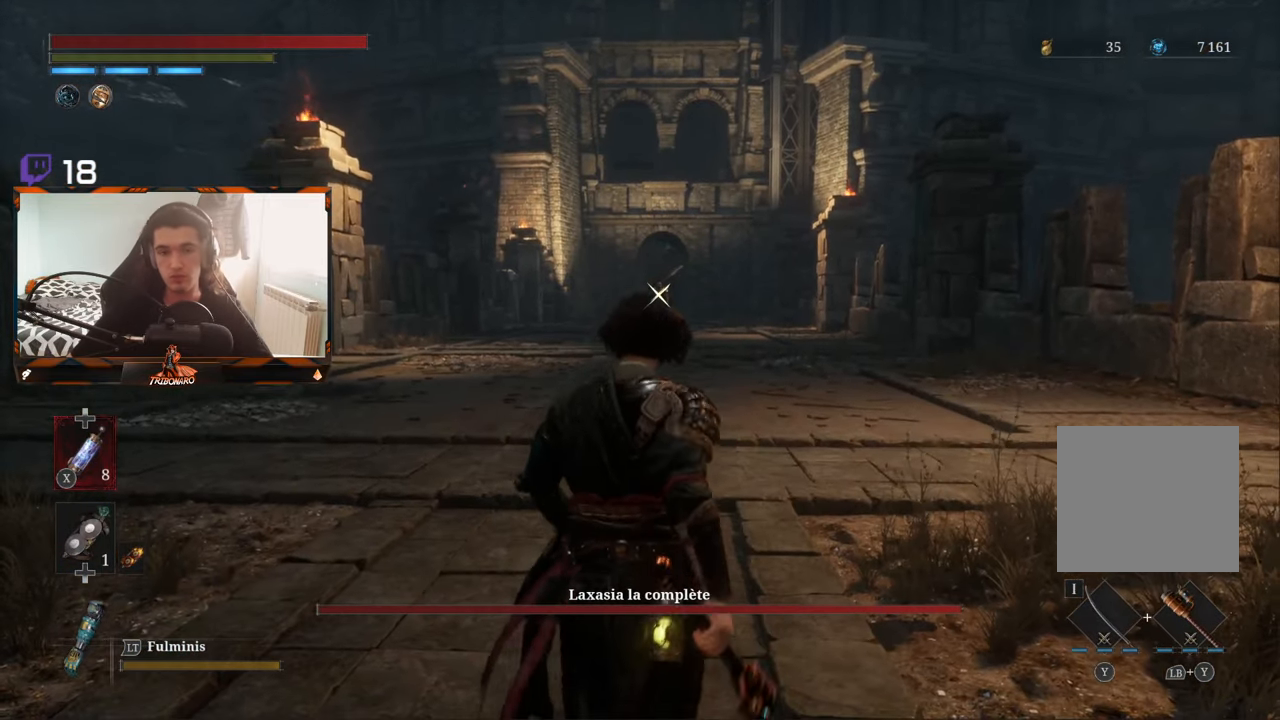
{"buttons": ["B"], "left_stick": "up", "right_stick": "center", "events": [[17, "B", "down"]]}
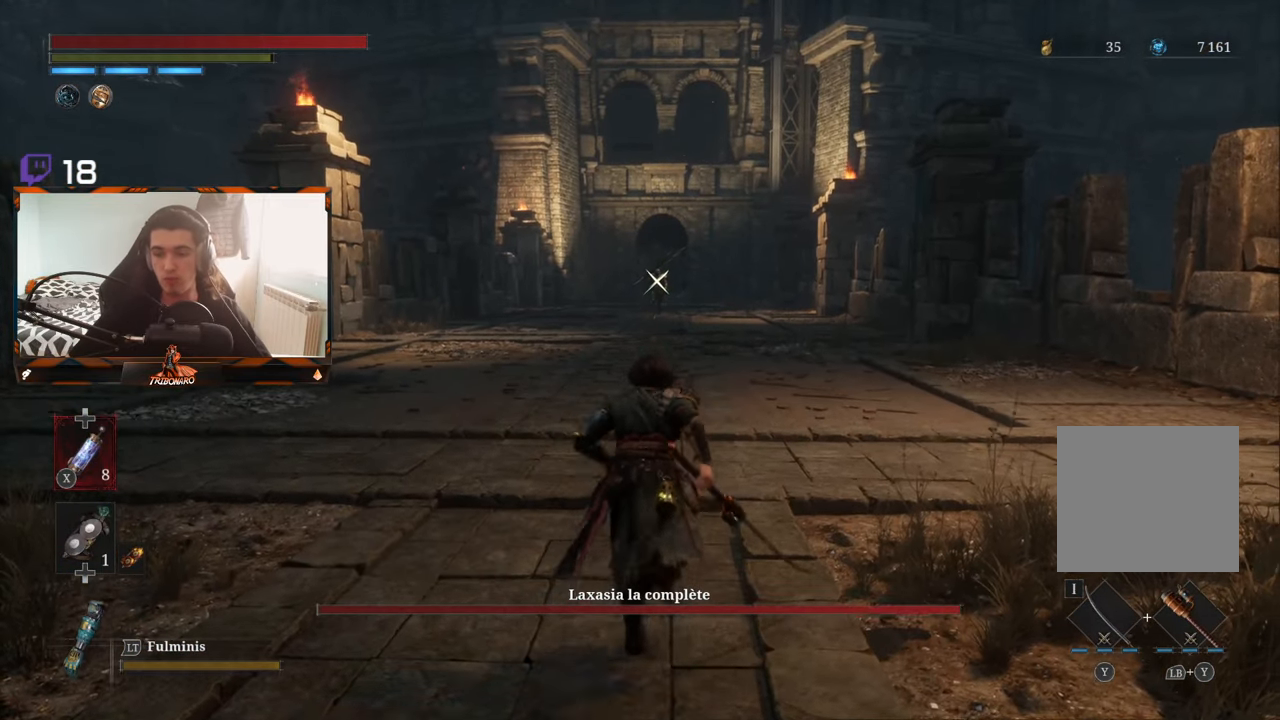
{"buttons": ["B"], "left_stick": "up", "right_stick": "center", "events": []}